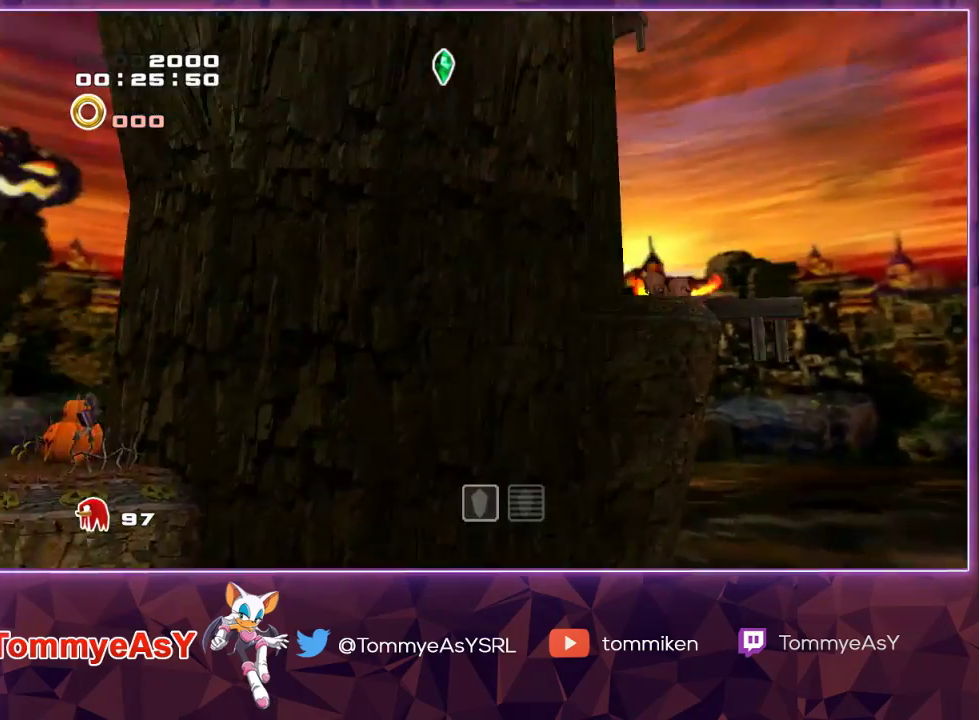
Gameplay with a controller (PlayStation layout); each line is a JSON object with the inputs held at the frame after it. "events" lists button and stick changes between this image and that frame as [ms after this image, input, new state], when the widget could be followed in between.
{"buttons": [], "left_stick": "up", "right_stick": "center", "events": []}
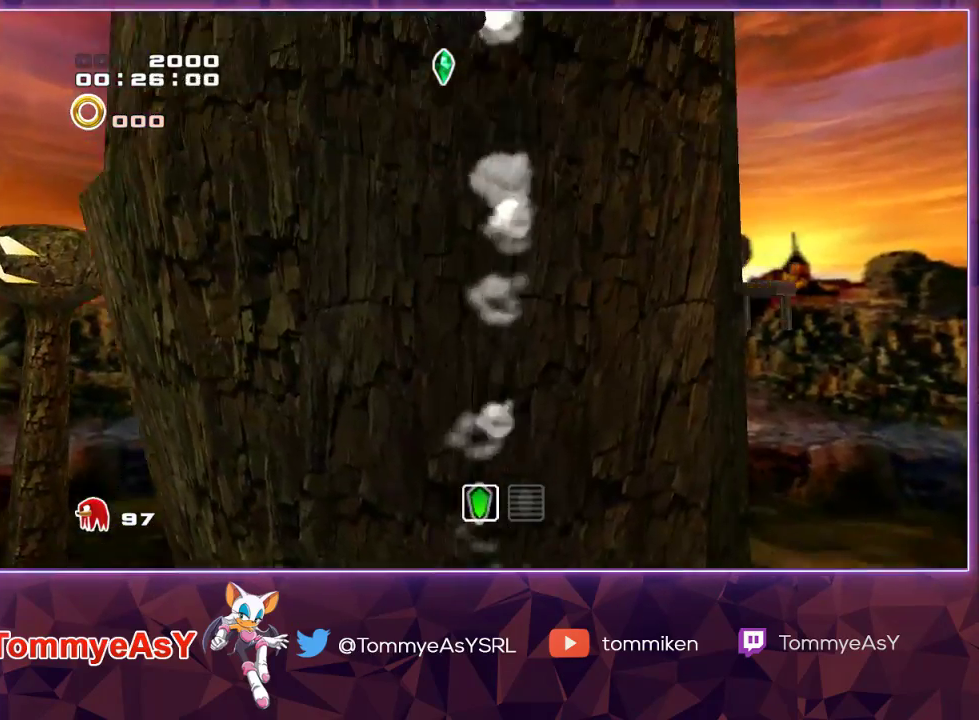
{"buttons": [], "left_stick": "up", "right_stick": "center", "events": []}
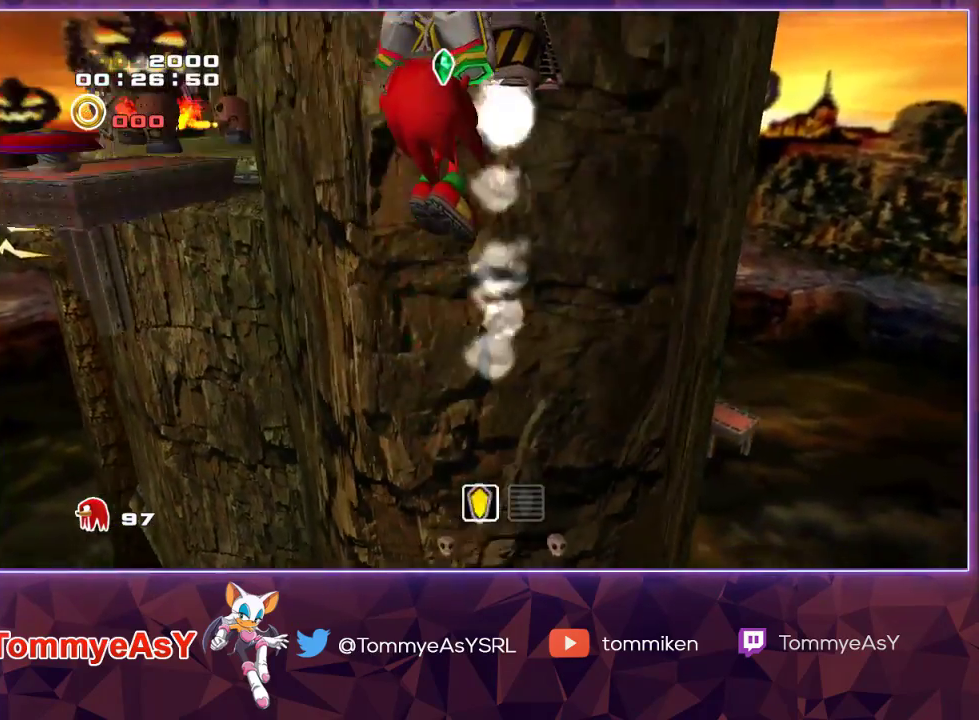
{"buttons": [], "left_stick": "up", "right_stick": "center", "events": []}
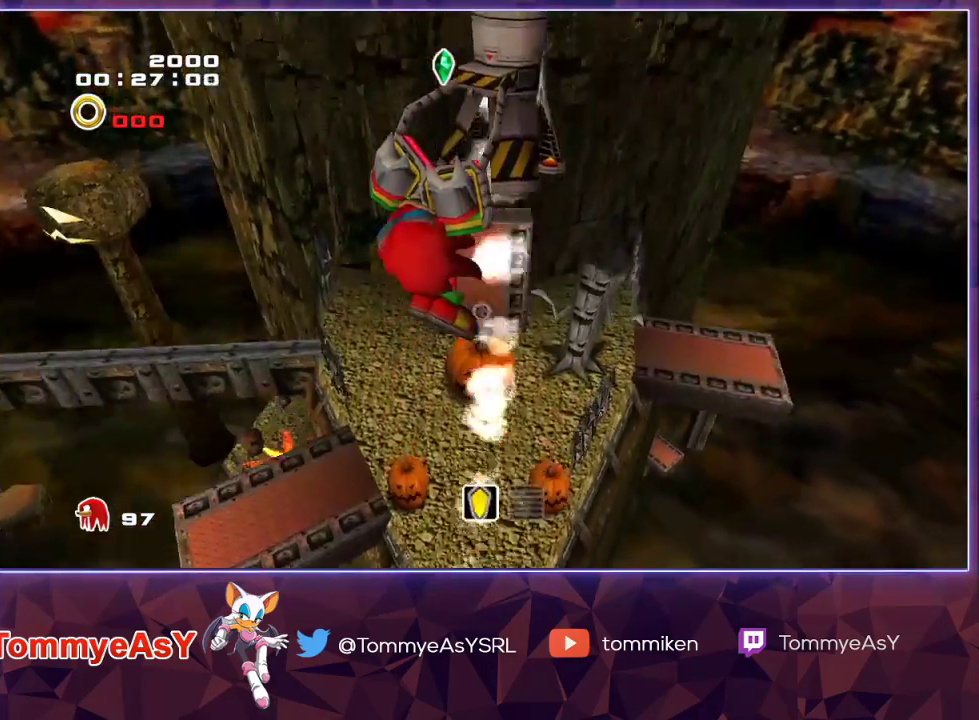
{"buttons": ["CROSS"], "left_stick": "up", "right_stick": "center", "events": [[483, "CROSS", "down"]]}
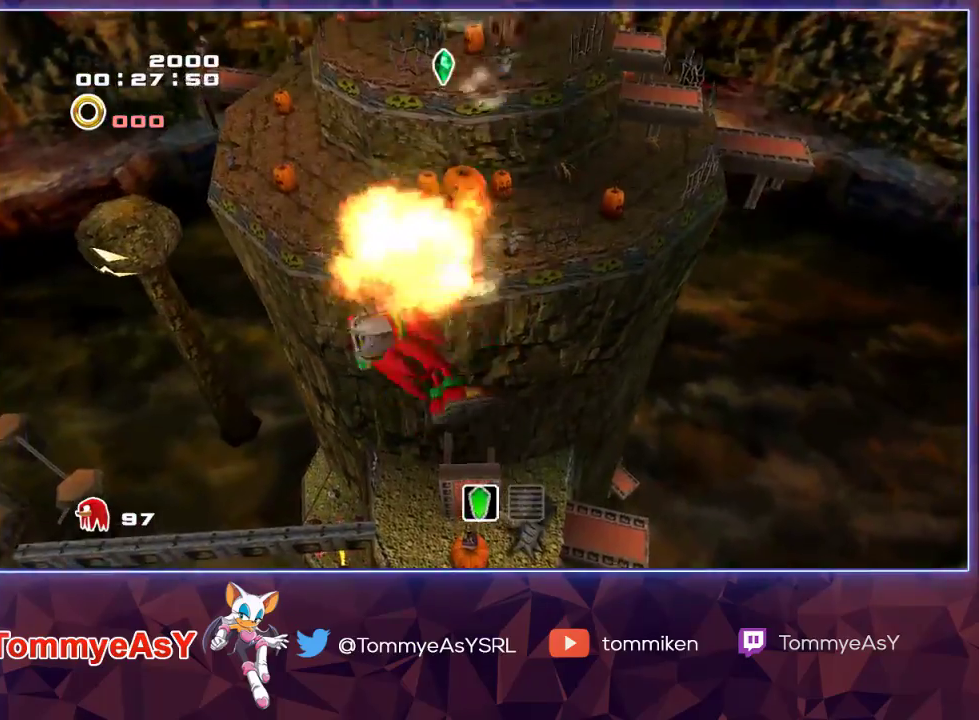
{"buttons": [], "left_stick": "up", "right_stick": "center", "events": [[33, "CIRCLE", "down"], [50, "CROSS", "up"], [67, "CIRCLE", "up"]]}
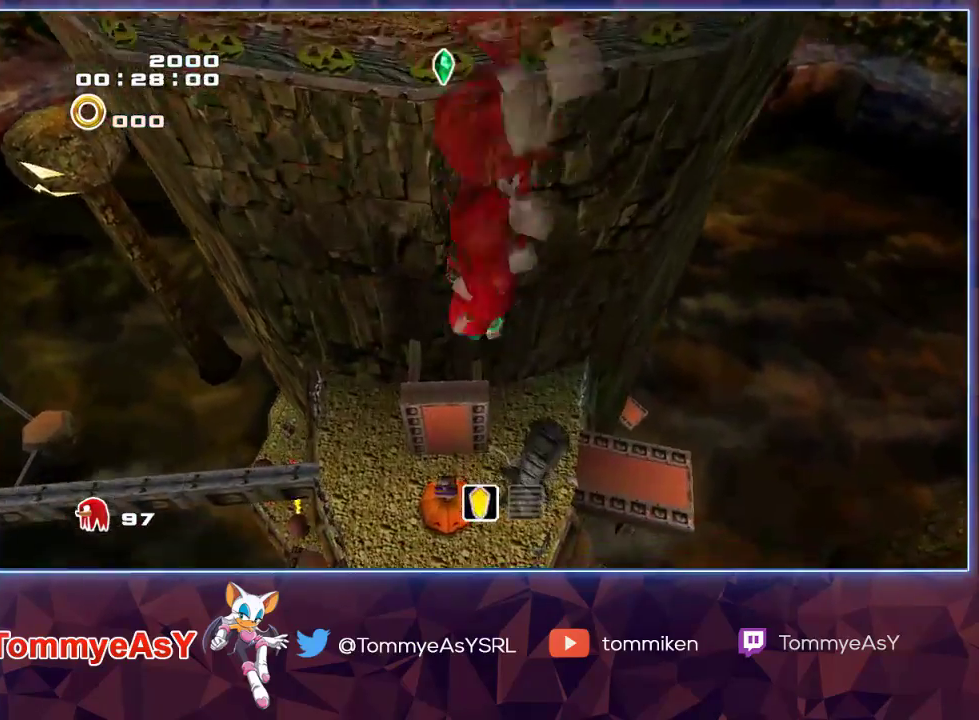
{"buttons": [], "left_stick": "center", "right_stick": "center", "events": [[367, "left_stick", "center"]]}
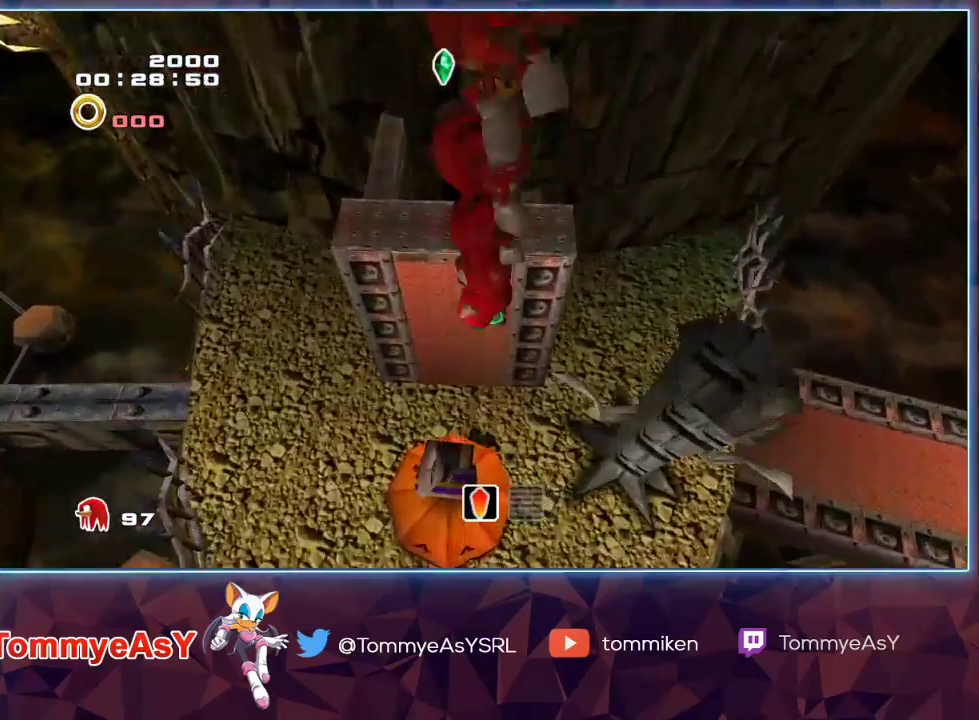
{"buttons": [], "left_stick": "center", "right_stick": "center", "events": [[283, "left_stick", "down-left"], [400, "left_stick", "center"]]}
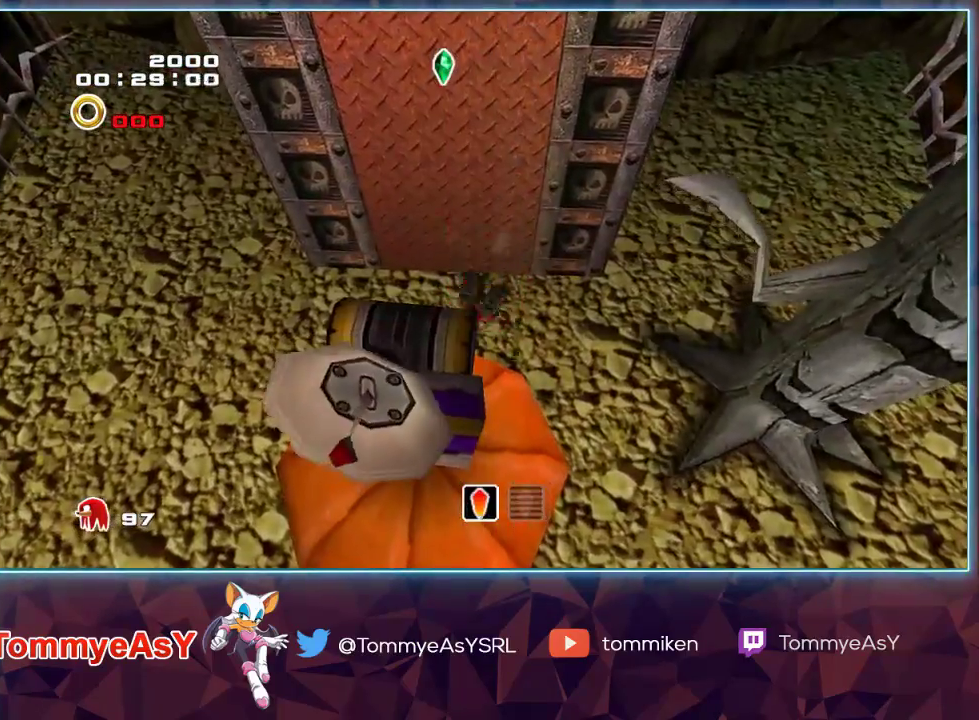
{"buttons": [], "left_stick": "down-left", "right_stick": "center", "events": [[100, "left_stick", "down-left"]]}
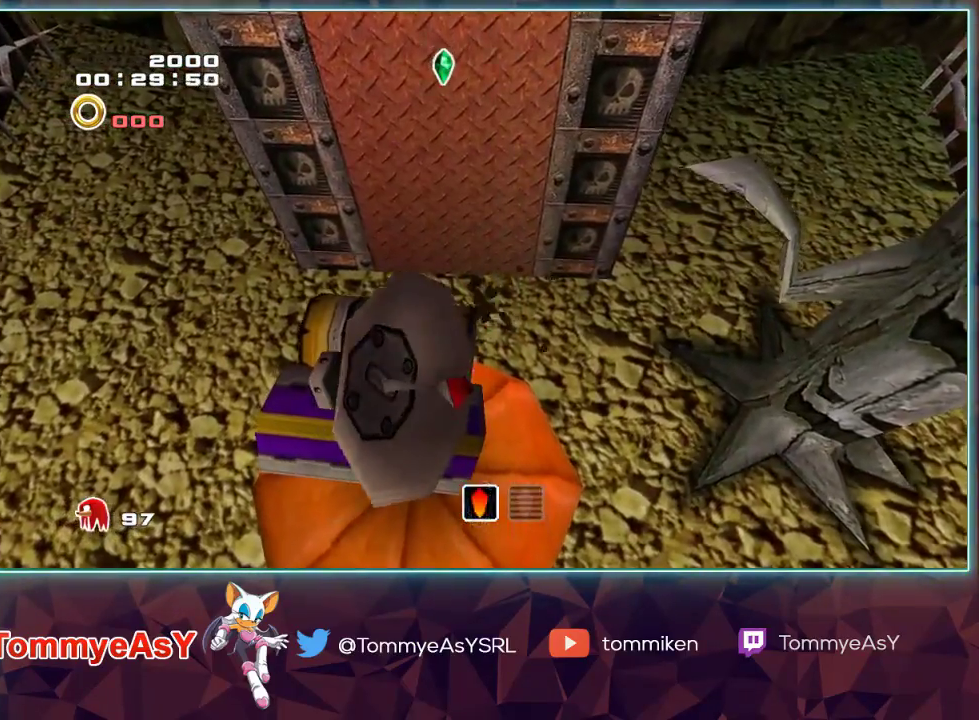
{"buttons": [], "left_stick": "down", "right_stick": "center", "events": [[267, "CROSS", "down"], [350, "CROSS", "up"], [433, "left_stick", "down"]]}
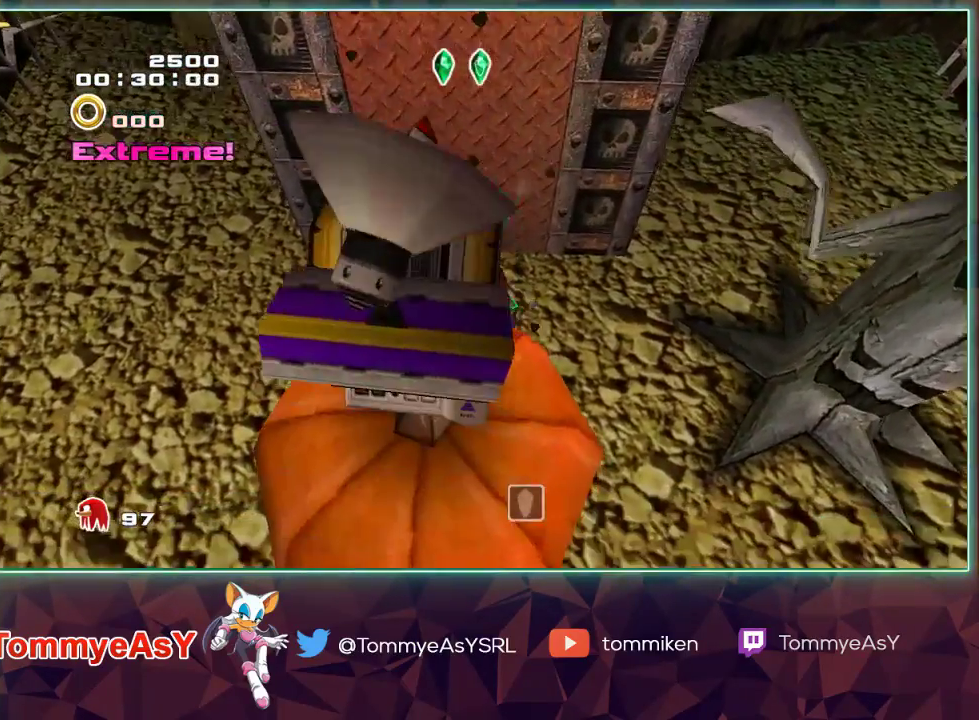
{"buttons": [], "left_stick": "down-left", "right_stick": "center", "events": [[167, "SQUARE", "down"], [233, "left_stick", "down-left"], [283, "SQUARE", "up"], [383, "CROSS", "down"], [450, "CROSS", "up"]]}
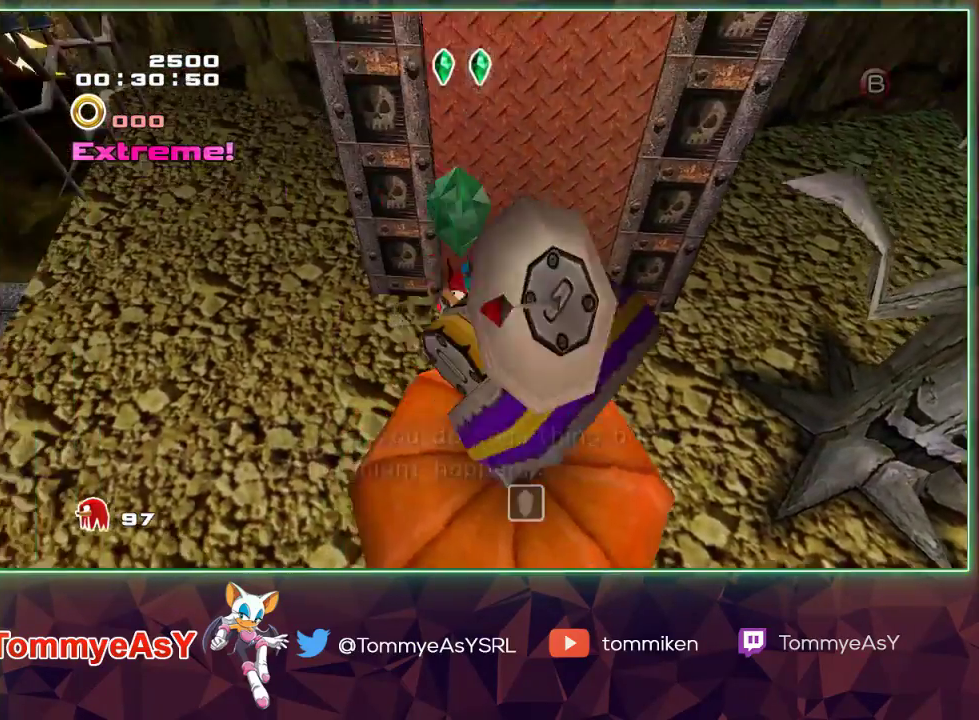
{"buttons": [], "left_stick": "down-left", "right_stick": "center", "events": [[17, "CROSS", "down"], [100, "CROSS", "up"]]}
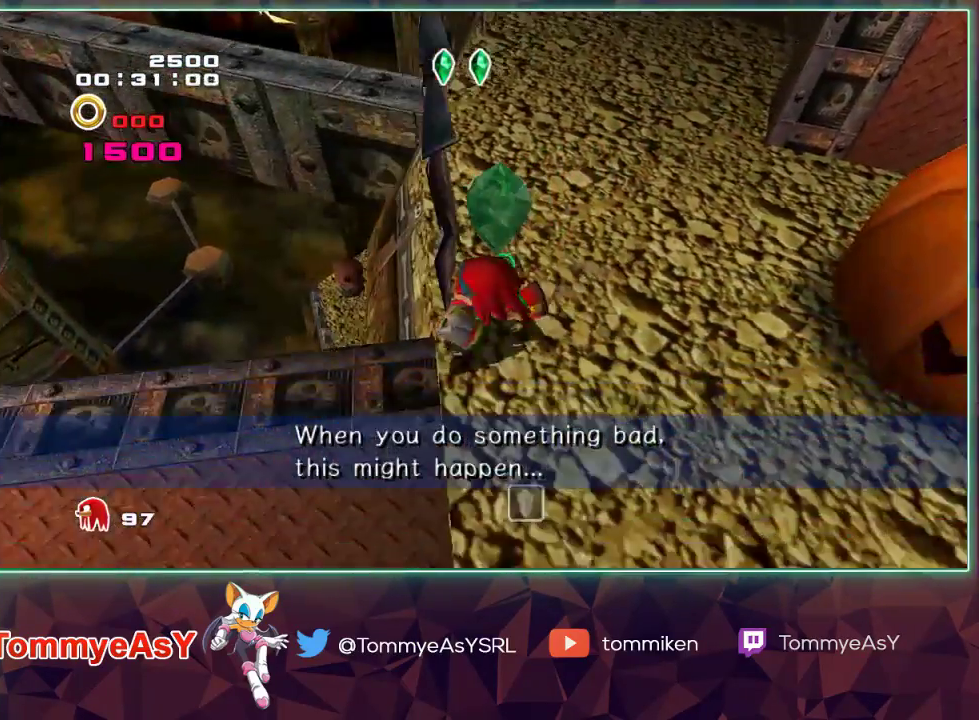
{"buttons": ["CROSS"], "left_stick": "down-left", "right_stick": "center", "events": [[67, "SQUARE", "down"], [200, "SQUARE", "up"], [333, "left_stick", "down"], [433, "CROSS", "down"], [500, "left_stick", "down-left"]]}
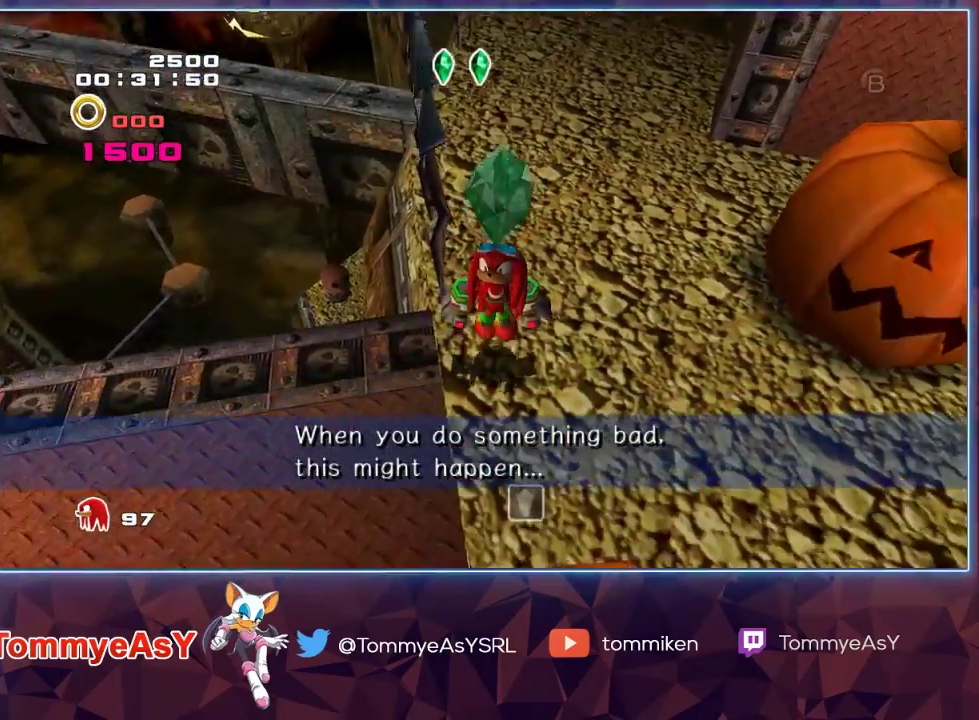
{"buttons": [], "left_stick": "down-left", "right_stick": "center", "events": [[17, "CROSS", "up"], [67, "CROSS", "down"], [133, "CROSS", "up"], [400, "SQUARE", "down"], [500, "SQUARE", "up"]]}
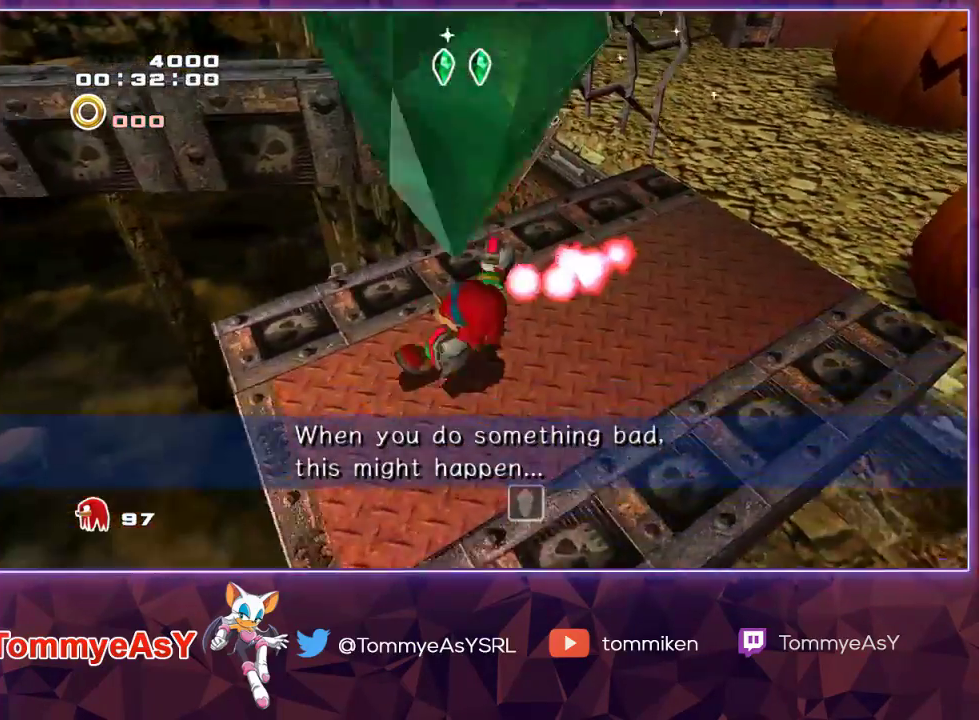
{"buttons": [], "left_stick": "left", "right_stick": "center", "events": [[167, "SQUARE", "down"], [250, "SQUARE", "up"], [350, "CROSS", "down"], [383, "CIRCLE", "down"], [383, "CROSS", "up"], [383, "left_stick", "left"], [417, "CIRCLE", "up"]]}
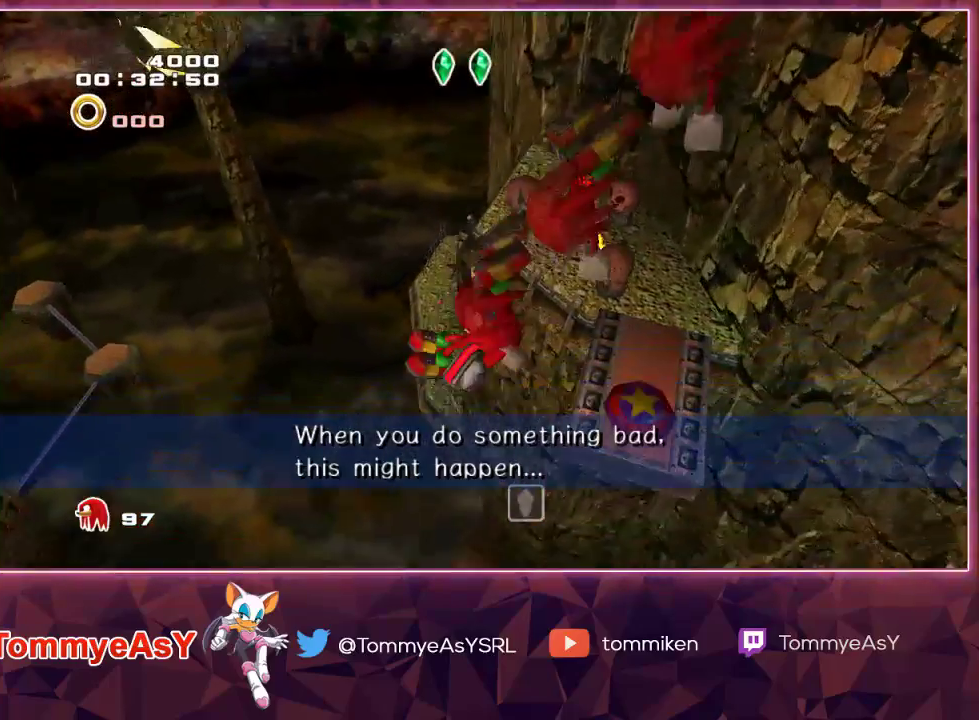
{"buttons": [], "left_stick": "left", "right_stick": "center", "events": []}
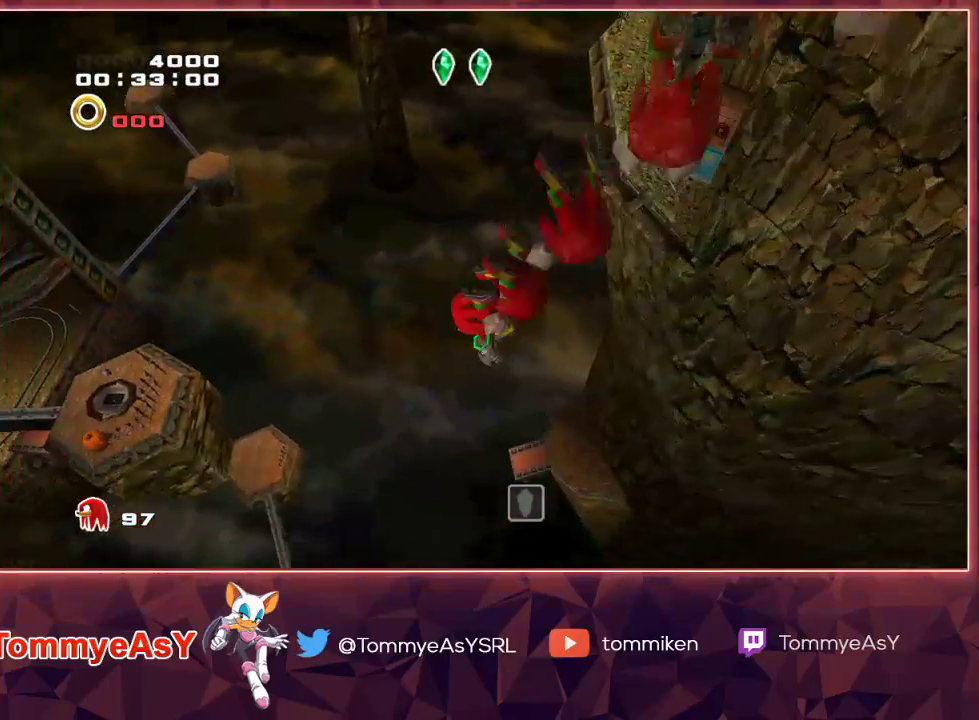
{"buttons": [], "left_stick": "up-left", "right_stick": "center", "events": [[100, "left_stick", "up-left"]]}
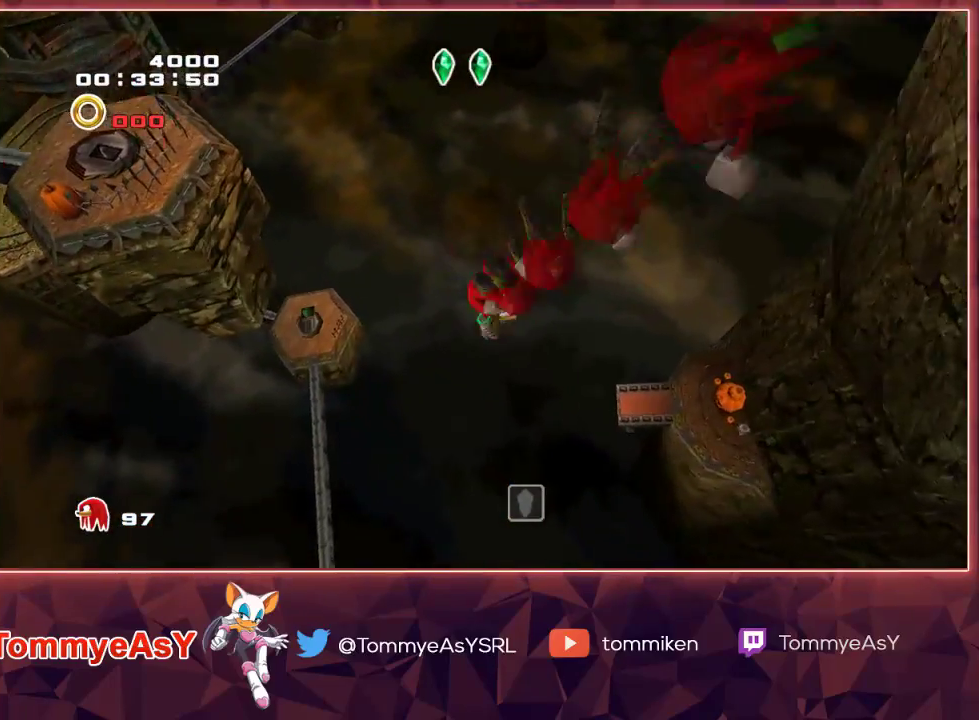
{"buttons": ["CROSS"], "left_stick": "up-left", "right_stick": "center", "events": [[17, "CROSS", "down"]]}
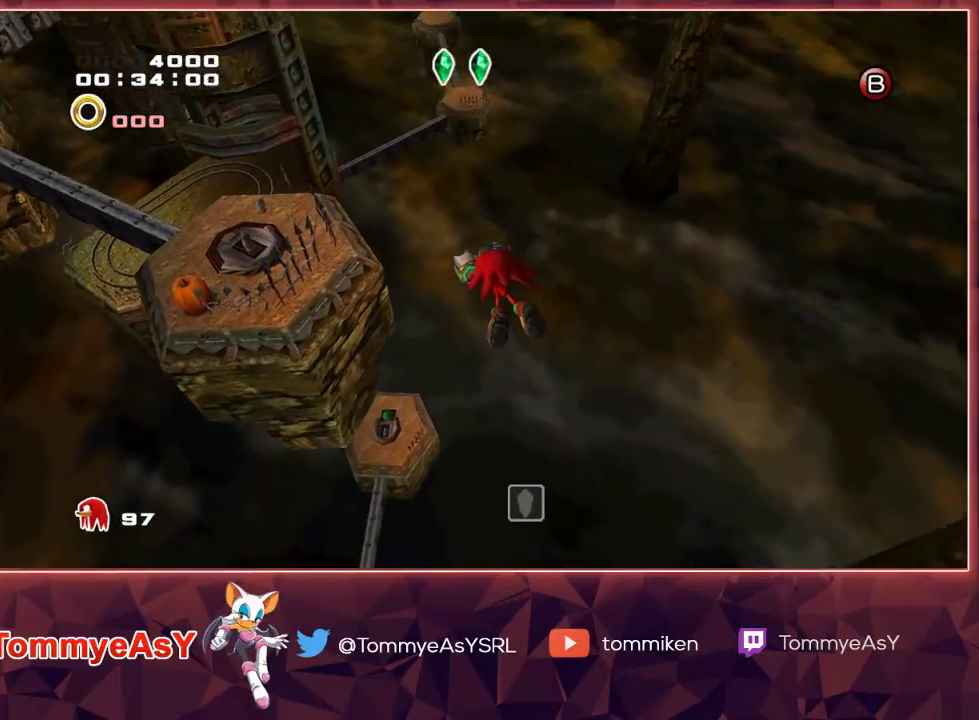
{"buttons": ["CROSS"], "left_stick": "up", "right_stick": "center", "events": [[167, "left_stick", "up"]]}
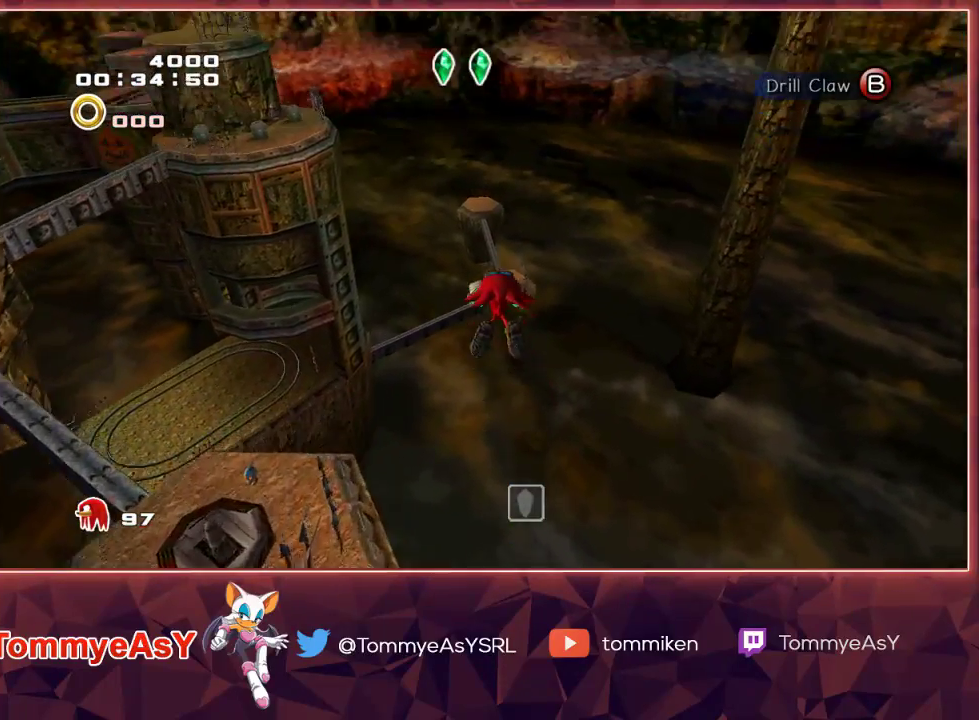
{"buttons": ["CROSS"], "left_stick": "up", "right_stick": "center", "events": []}
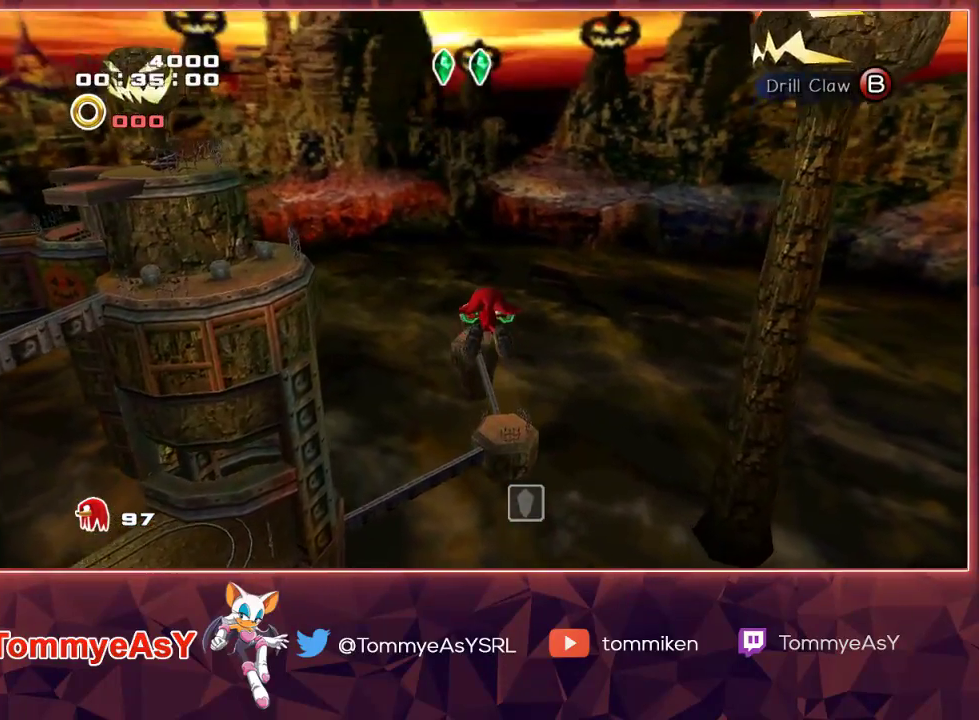
{"buttons": ["CROSS"], "left_stick": "up", "right_stick": "center", "events": []}
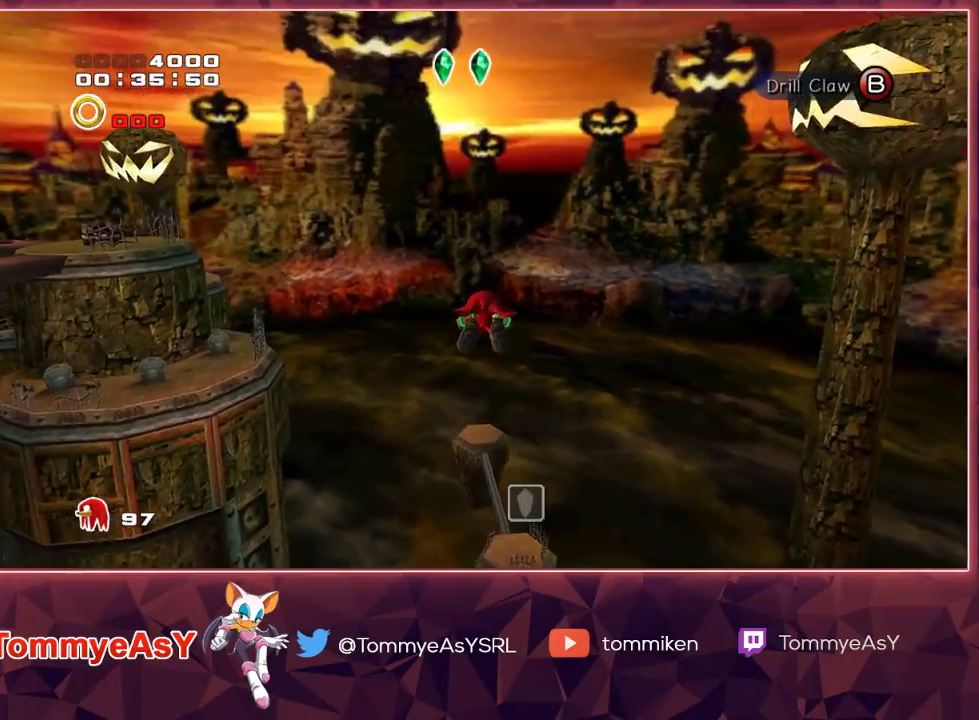
{"buttons": [], "left_stick": "up", "right_stick": "center", "events": [[33, "CROSS", "up"], [100, "SQUARE", "down"], [217, "SQUARE", "up"]]}
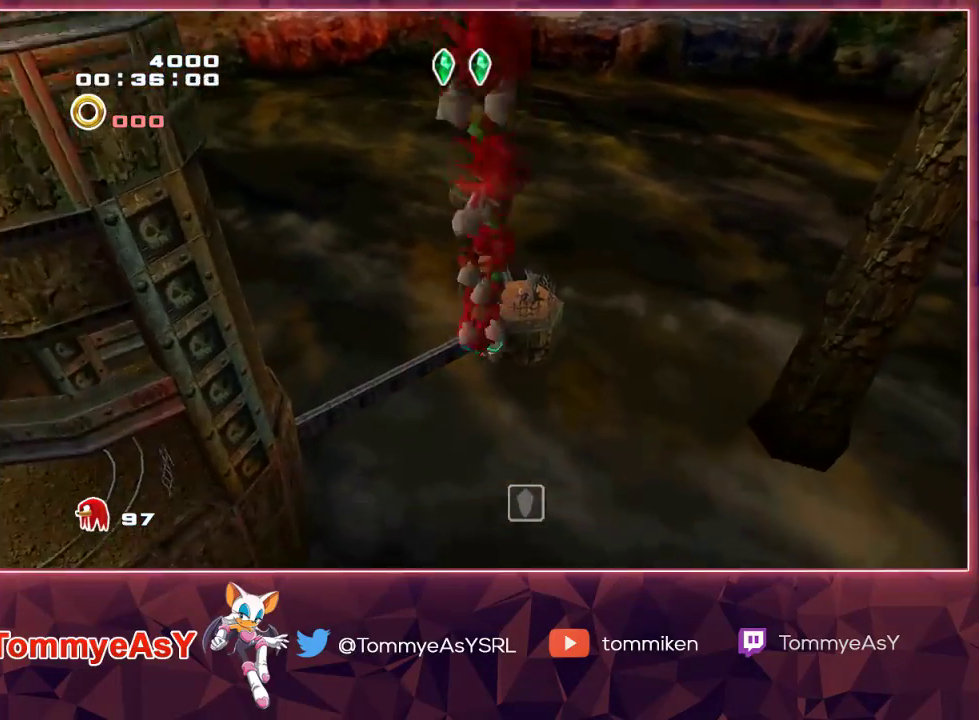
{"buttons": ["CROSS"], "left_stick": "up", "right_stick": "center", "events": [[100, "CROSS", "down"]]}
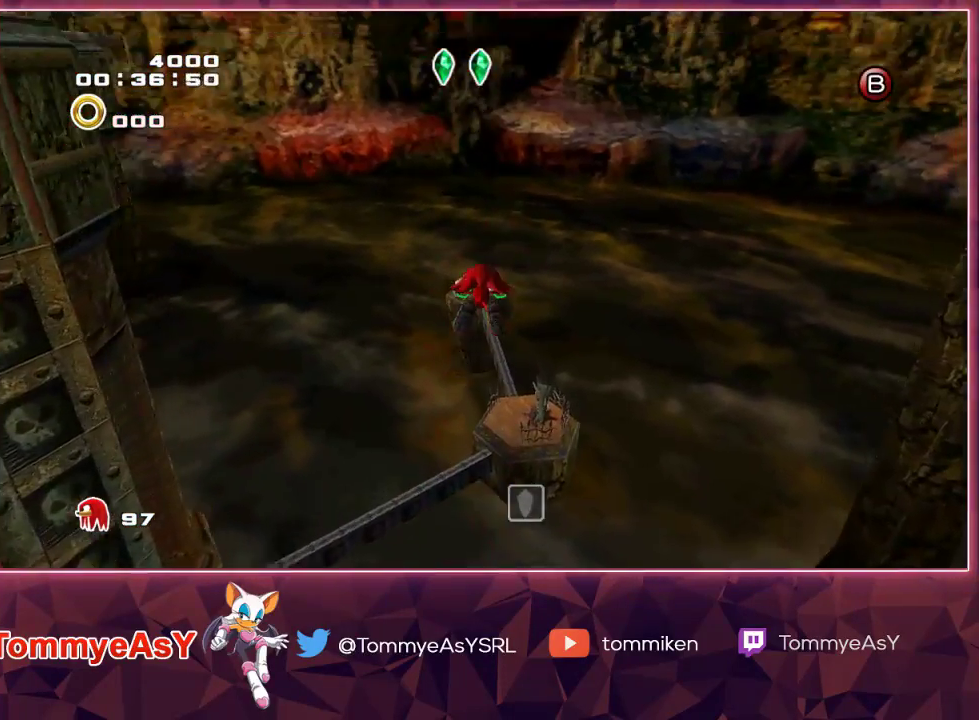
{"buttons": ["CROSS"], "left_stick": "up", "right_stick": "center", "events": []}
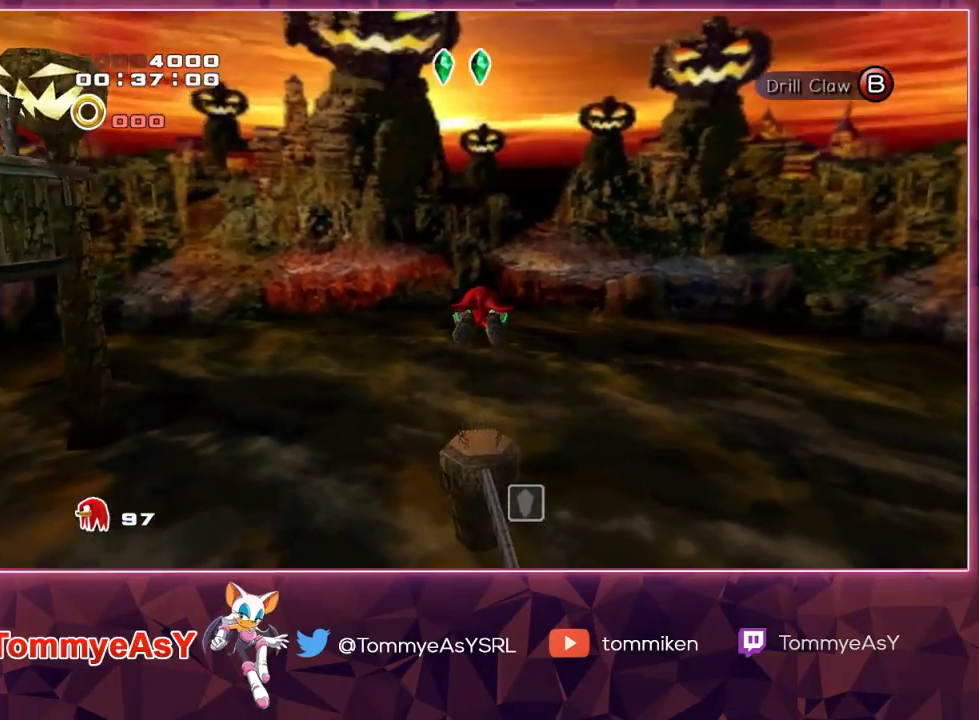
{"buttons": [], "left_stick": "up", "right_stick": "center", "events": [[483, "CROSS", "up"]]}
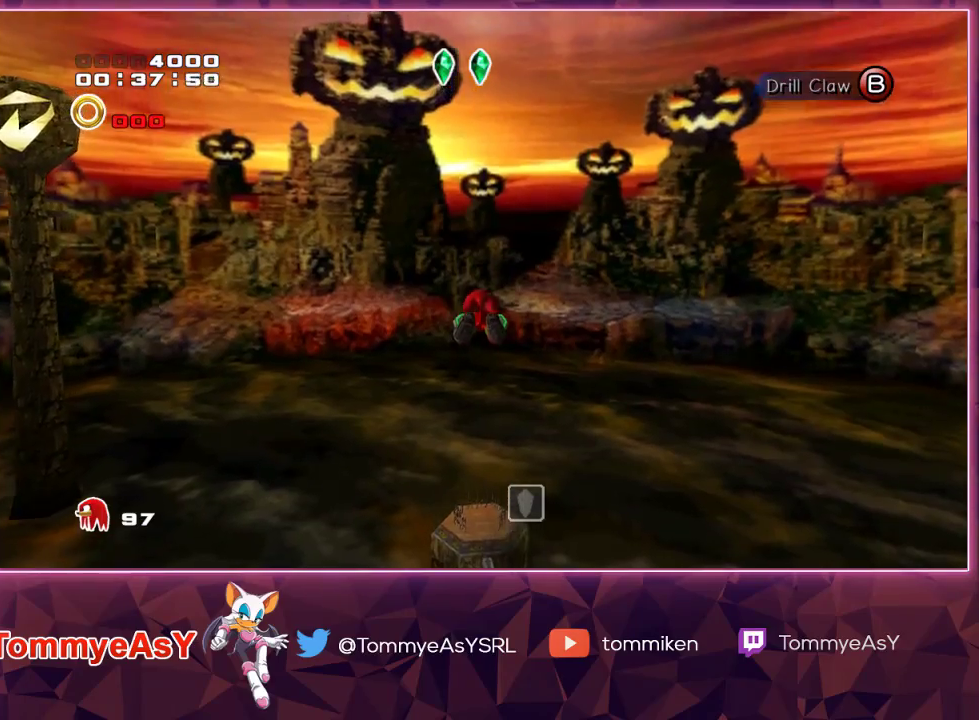
{"buttons": ["CROSS"], "left_stick": "up", "right_stick": "center", "events": [[83, "SQUARE", "down"], [183, "SQUARE", "up"], [333, "CROSS", "down"]]}
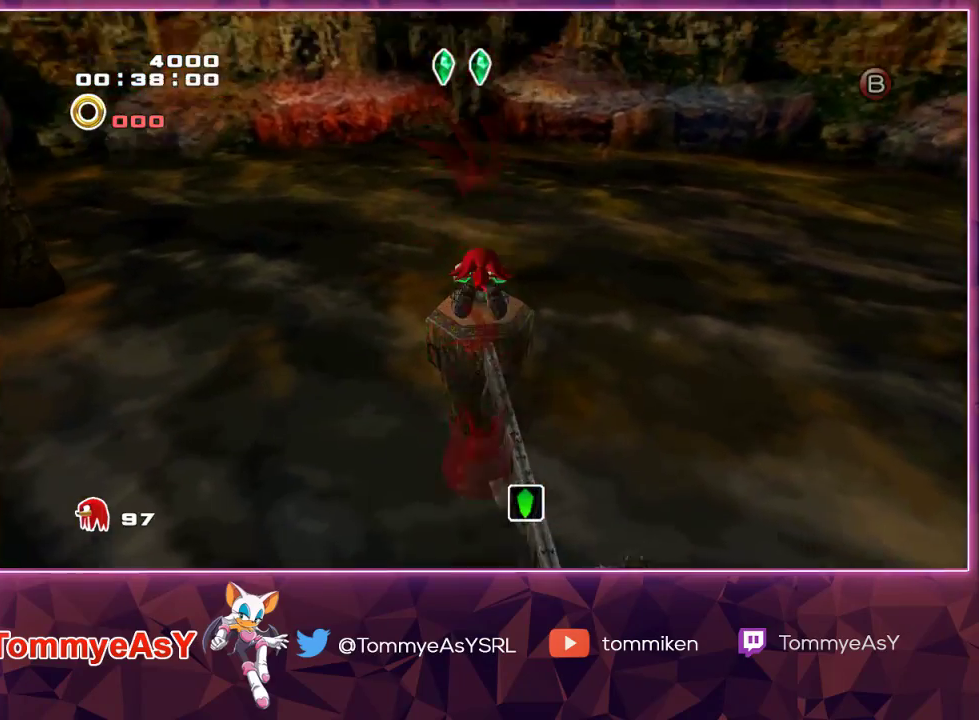
{"buttons": ["SQUARE"], "left_stick": "up", "right_stick": "center", "events": [[400, "CROSS", "up"], [467, "SQUARE", "down"]]}
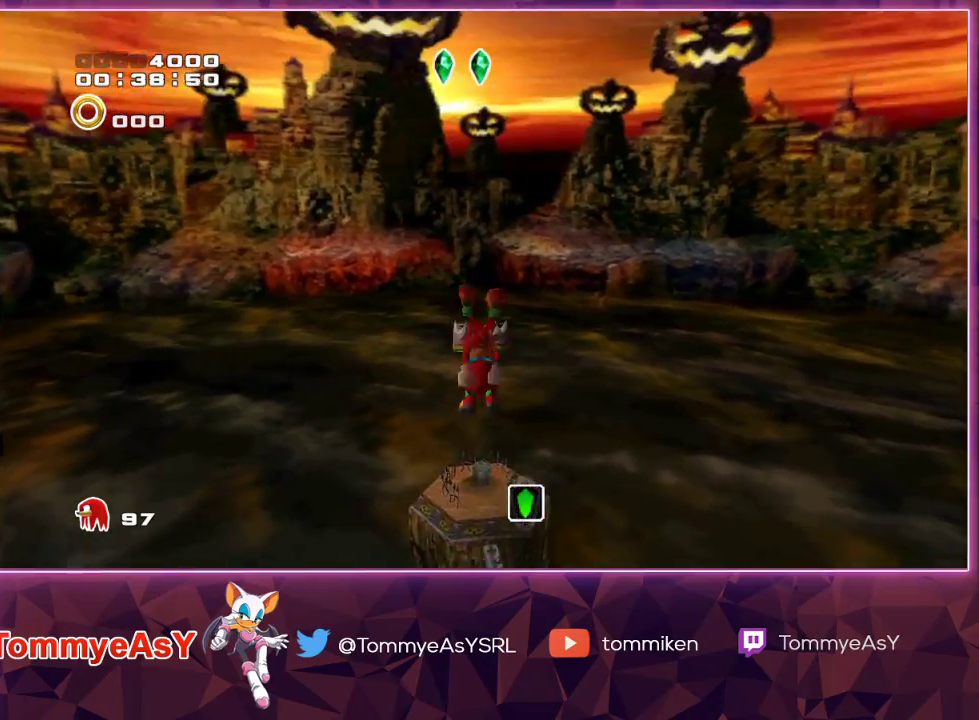
{"buttons": ["CROSS"], "left_stick": "up", "right_stick": "center", "events": [[100, "SQUARE", "up"], [467, "CROSS", "down"]]}
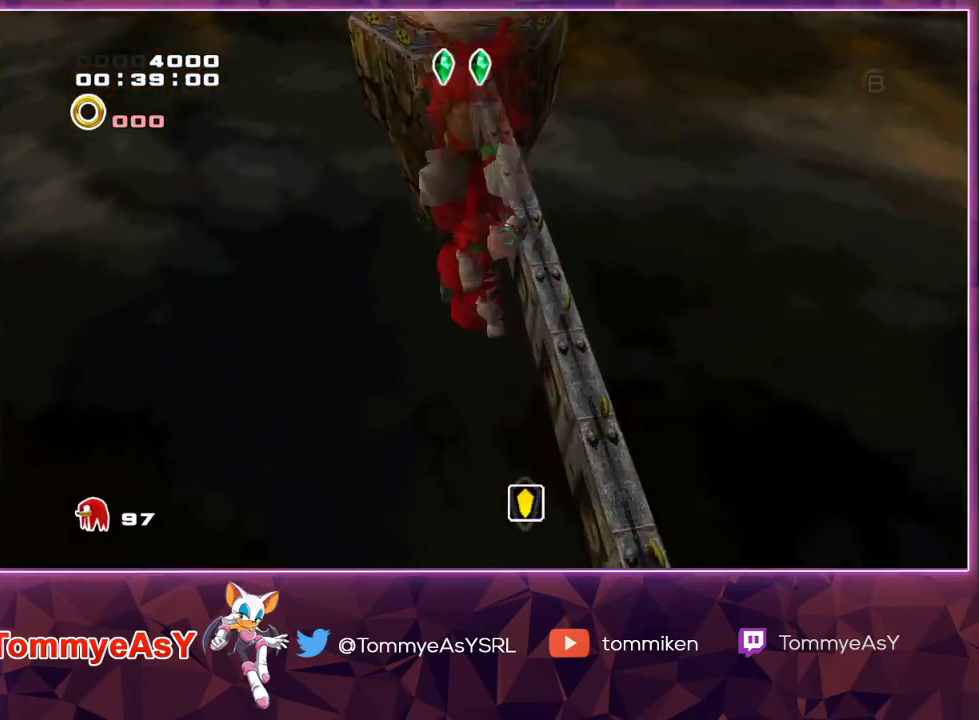
{"buttons": ["CROSS"], "left_stick": "up", "right_stick": "center", "events": []}
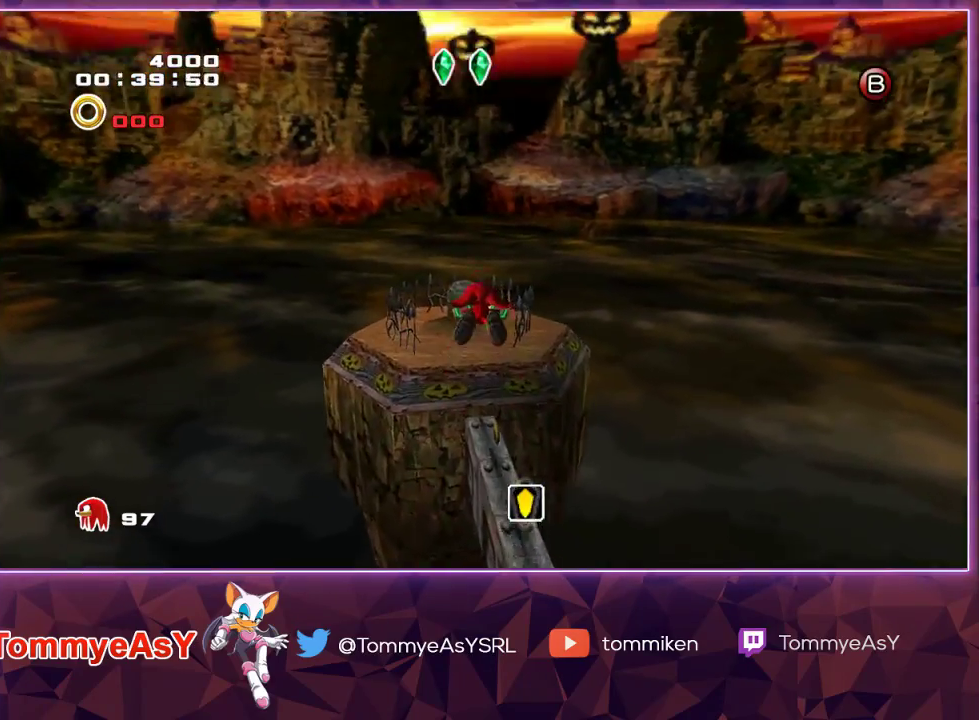
{"buttons": [], "left_stick": "up", "right_stick": "center", "events": [[333, "CROSS", "up"]]}
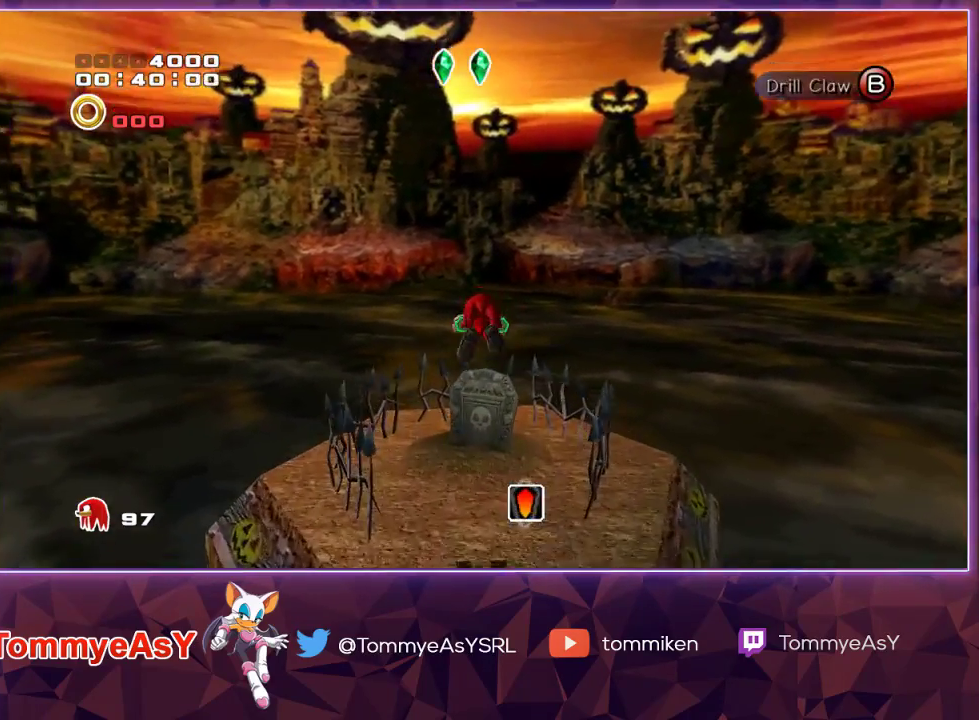
{"buttons": [], "left_stick": "center", "right_stick": "center", "events": [[133, "SQUARE", "down"], [233, "SQUARE", "up"], [250, "left_stick", "center"]]}